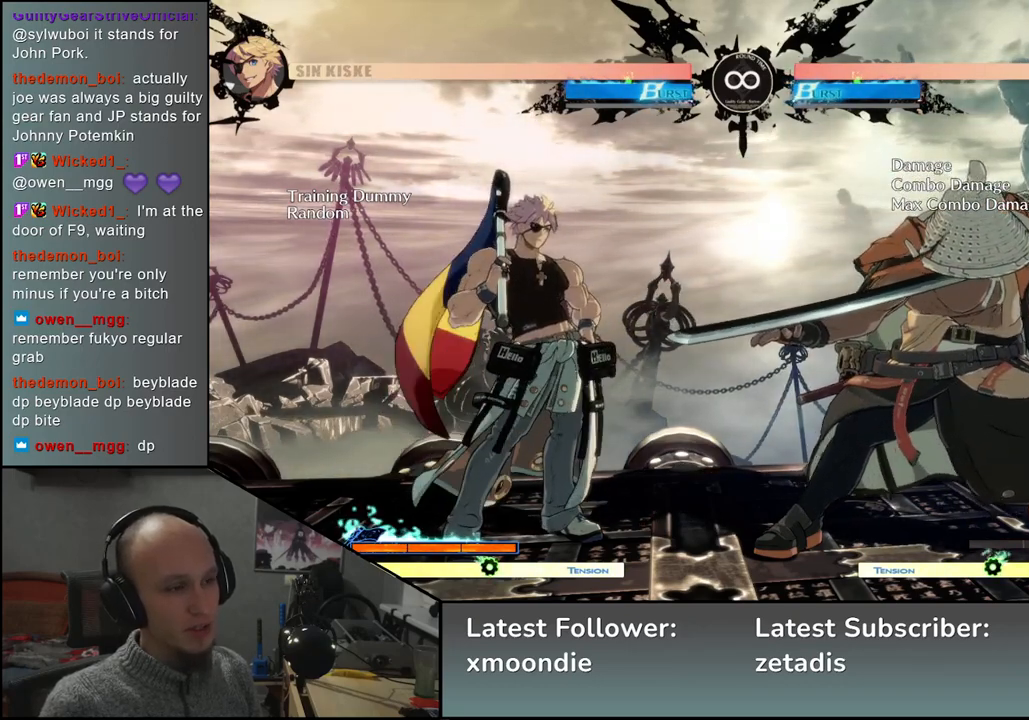
Gameplay with a controller (arcade stick); each line is a JSON object with the inputs held at the frame after it. "events" lists button and stick changes between this image and that frame as [ms after this image, input, new state], when the widget could be followed in between. Not read: L3 R3 other_buttons.
{"buttons": [], "left_stick": "center", "events": [[200, "TRIANGLE", "down"], [283, "TRIANGLE", "up"]]}
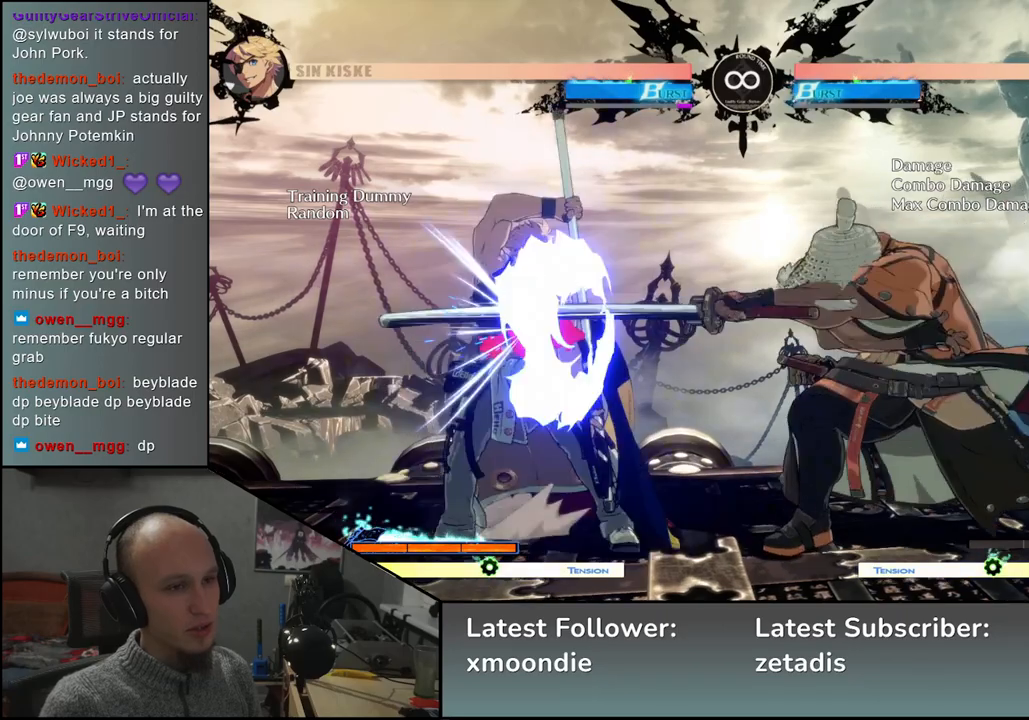
{"buttons": [], "left_stick": "center", "events": []}
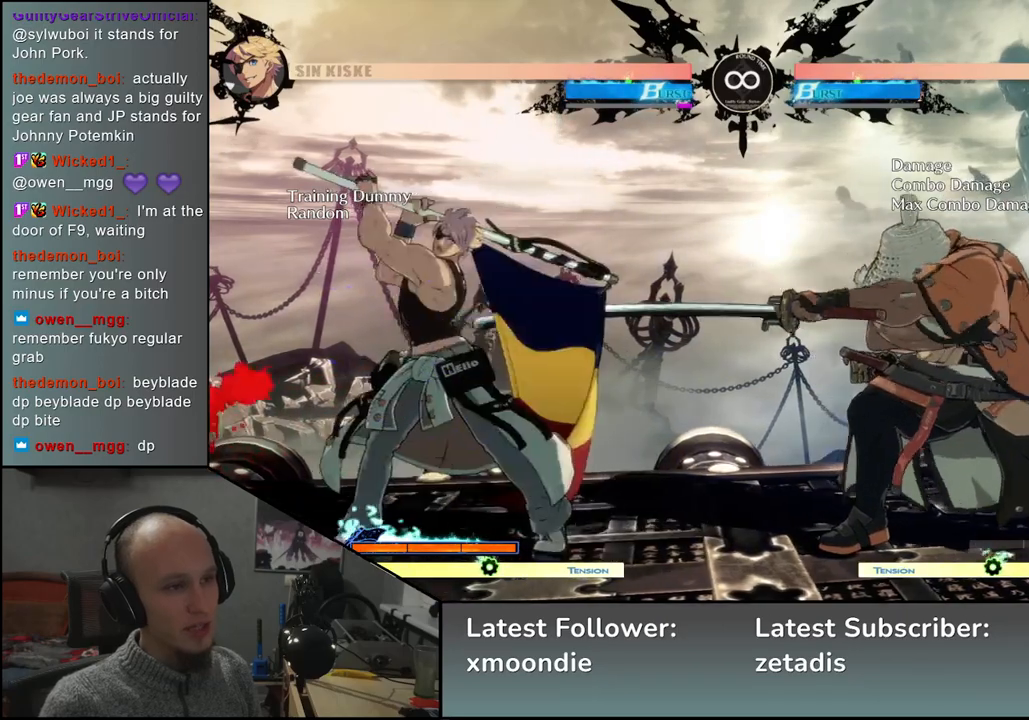
{"buttons": [], "left_stick": "center", "events": []}
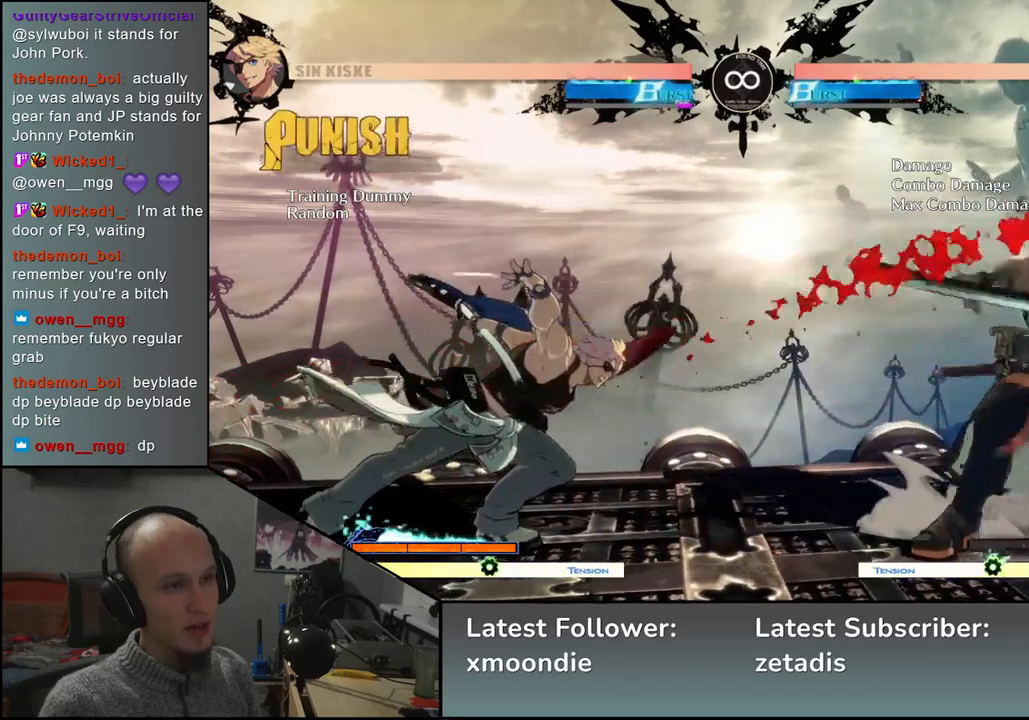
{"buttons": [], "left_stick": "center", "events": [[233, "L2", "down"], [333, "L2", "up"]]}